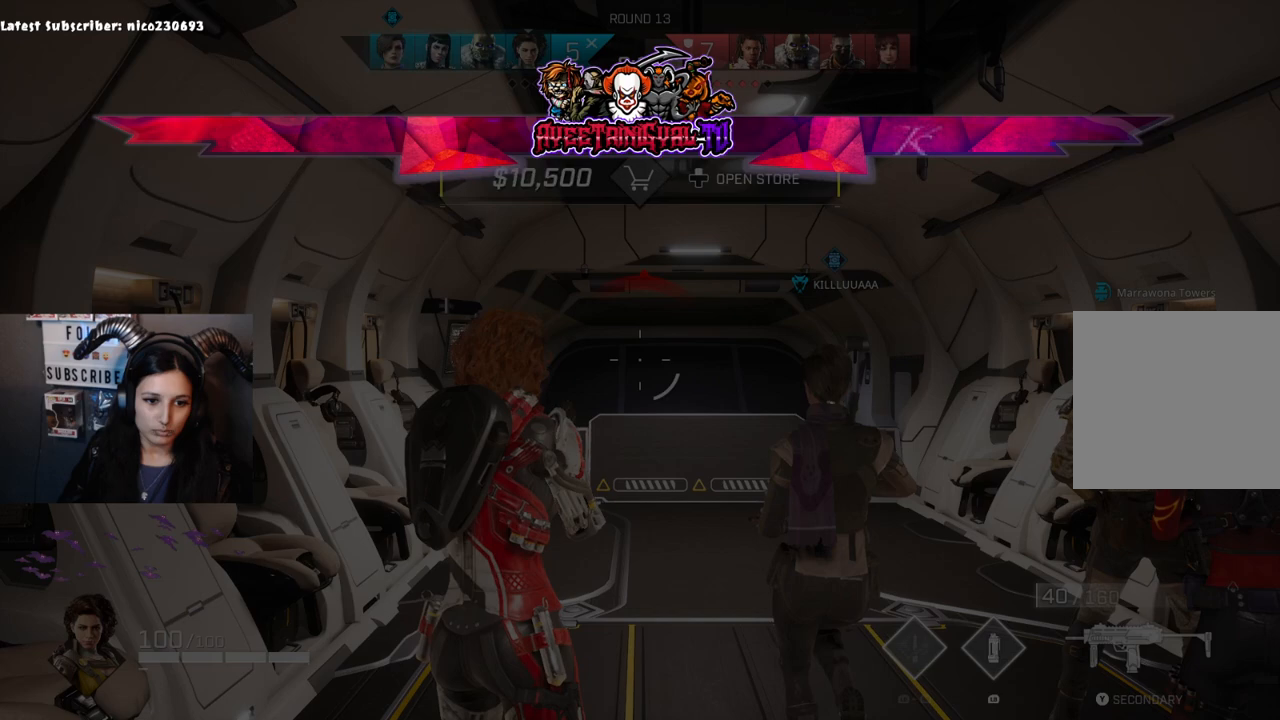
Gameplay with a controller (Xbox layout); each line is a JSON object with the inputs held at the frame after it (dt_ms = milliseconds from this image to that frame). "events" lists button and stick changes between this image and that frame as [ms after this image, input, new state], when the widget could be followed in between.
{"dt_ms": 500, "buttons": [], "left_stick": "center", "right_stick": "center", "events": [[267, "DPAD_UP", "down"], [400, "DPAD_UP", "up"]]}
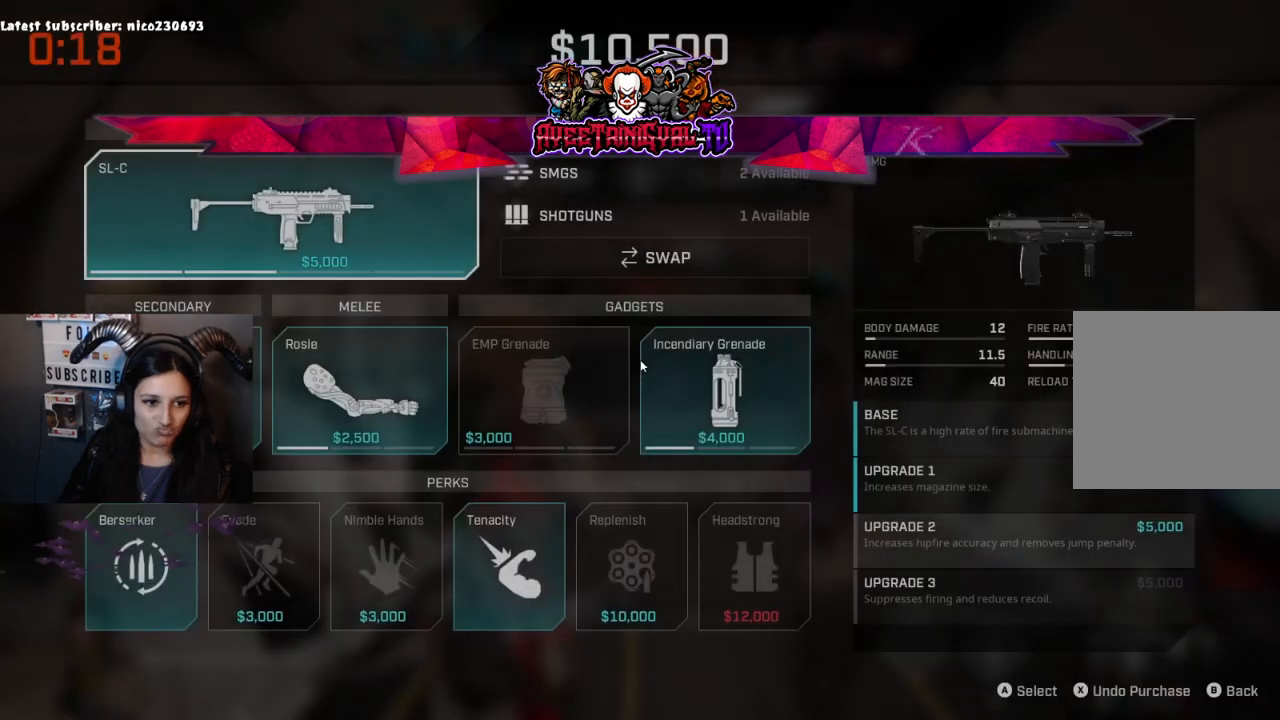
{"dt_ms": 500, "buttons": [], "left_stick": "center", "right_stick": "center", "events": []}
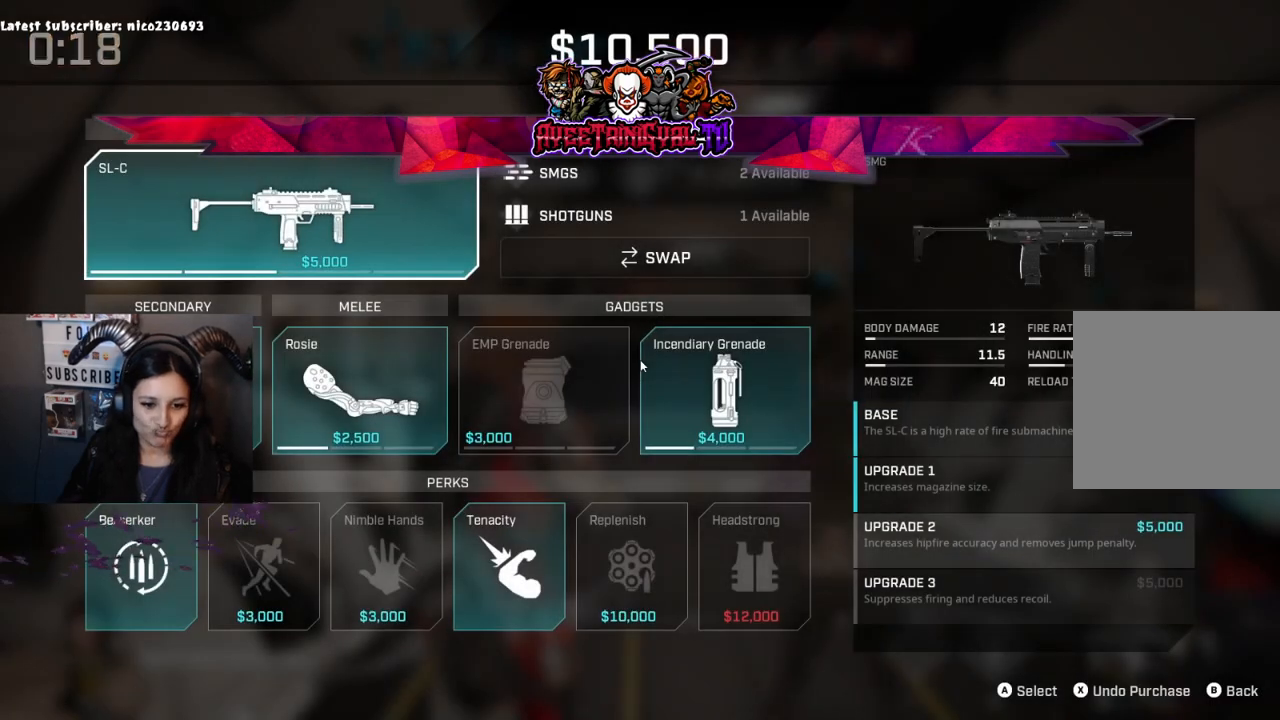
{"dt_ms": 500, "buttons": [], "left_stick": "center", "right_stick": "center", "events": [[100, "DPAD_DOWN", "down"], [233, "DPAD_DOWN", "up"], [300, "DPAD_RIGHT", "down"], [433, "DPAD_RIGHT", "up"]]}
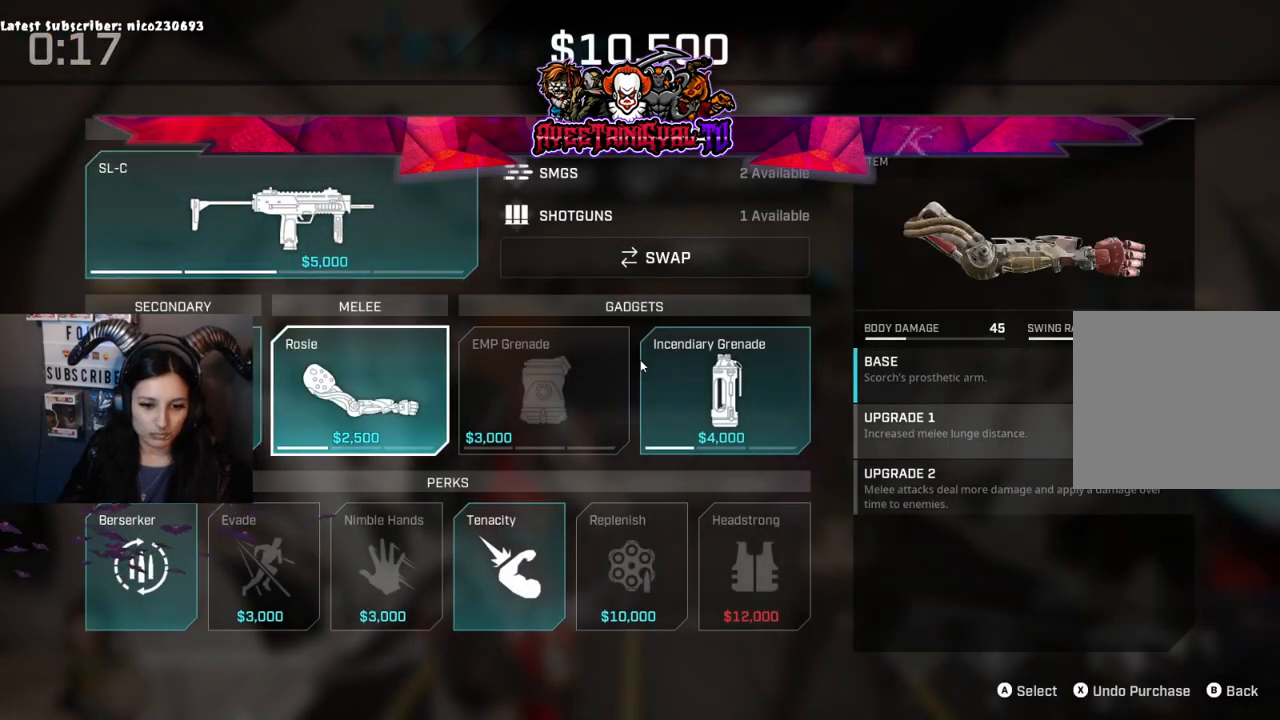
{"dt_ms": 500, "buttons": [], "left_stick": "center", "right_stick": "center", "events": [[33, "DPAD_RIGHT", "down"], [133, "DPAD_RIGHT", "up"], [167, "DPAD_RIGHT", "down"], [233, "DPAD_RIGHT", "up"], [400, "DPAD_DOWN", "down"], [400, "DPAD_LEFT", "down"], [467, "DPAD_DOWN", "up"], [467, "DPAD_LEFT", "up"]]}
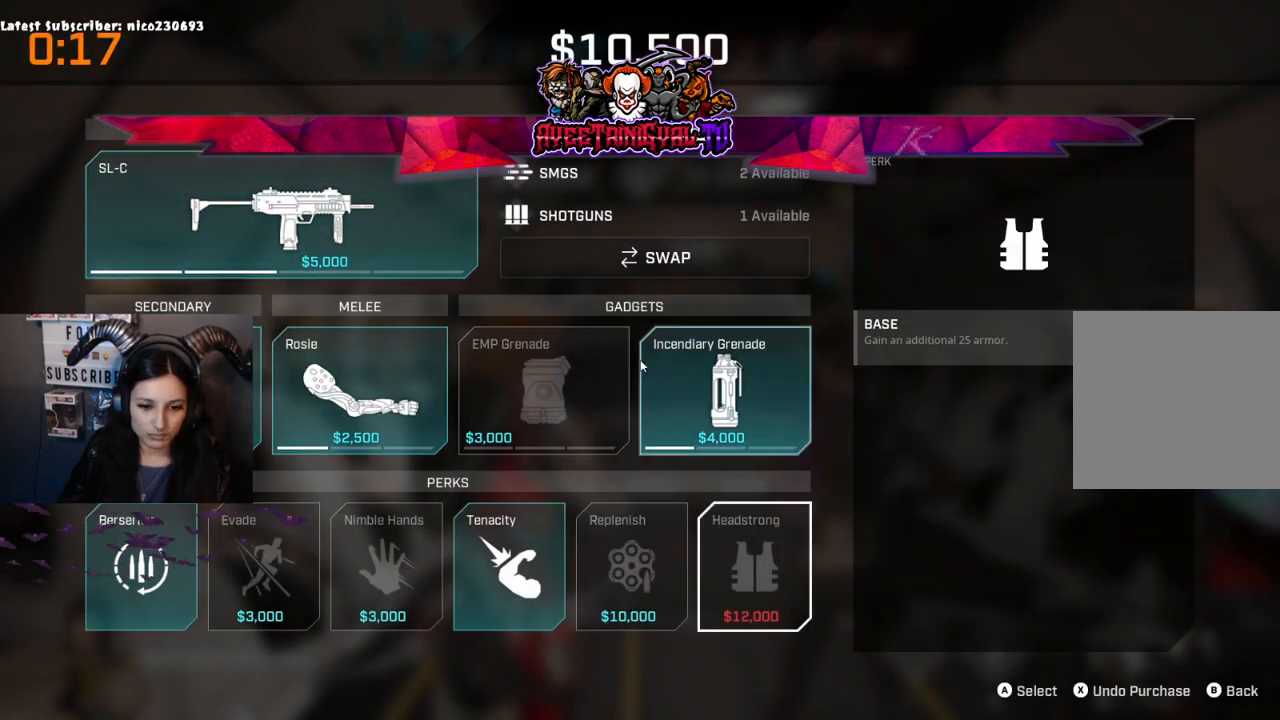
{"dt_ms": 500, "buttons": [], "left_stick": "center", "right_stick": "center", "events": [[167, "DPAD_LEFT", "down"], [300, "DPAD_LEFT", "up"]]}
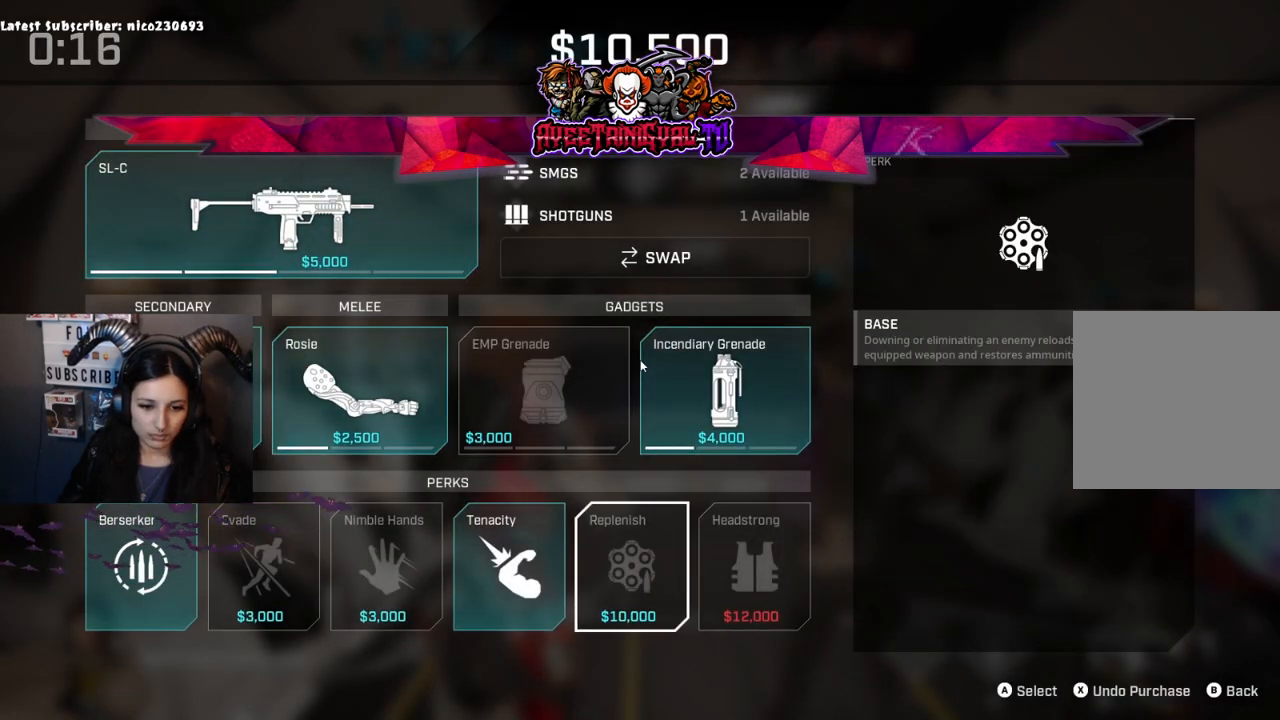
{"dt_ms": 500, "buttons": ["DPAD_LEFT"], "left_stick": "center", "right_stick": "center", "events": [[33, "A", "down"], [133, "A", "up"], [433, "DPAD_LEFT", "down"]]}
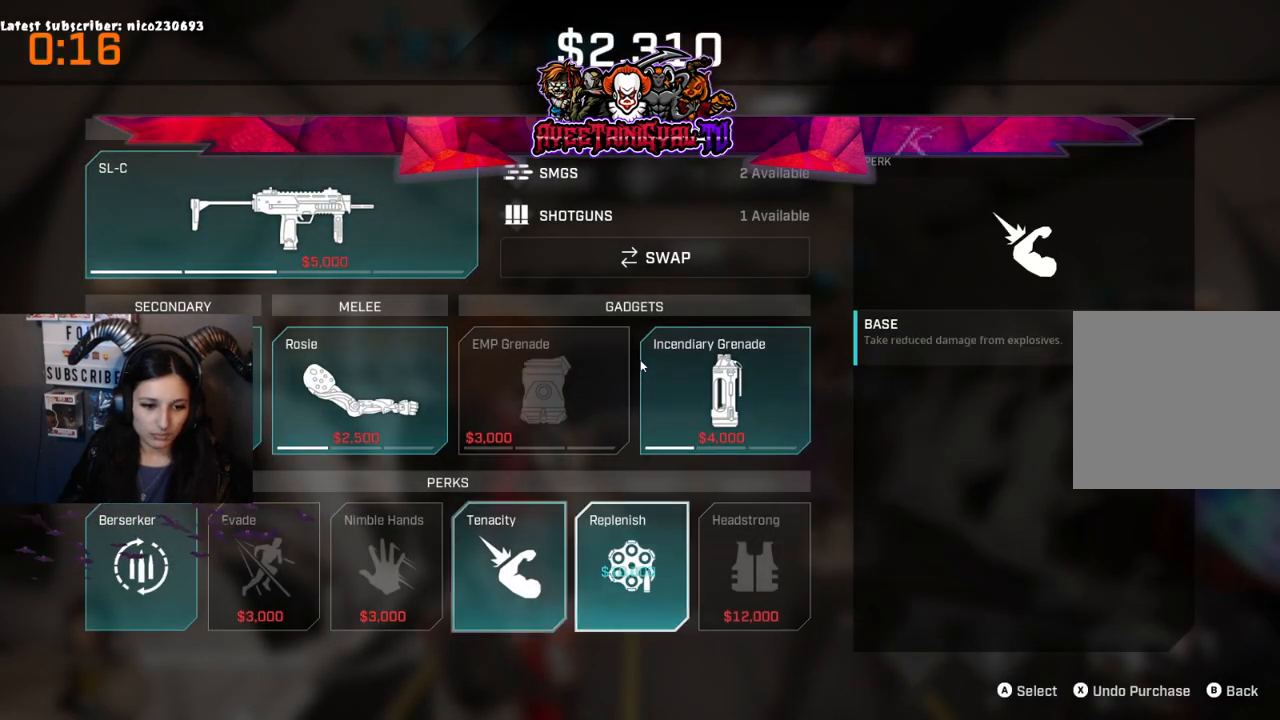
{"dt_ms": 500, "buttons": ["DPAD_UP"], "left_stick": "center", "right_stick": "center", "events": [[100, "DPAD_LEFT", "up"], [200, "DPAD_LEFT", "down"], [333, "DPAD_LEFT", "up"], [500, "DPAD_UP", "down"]]}
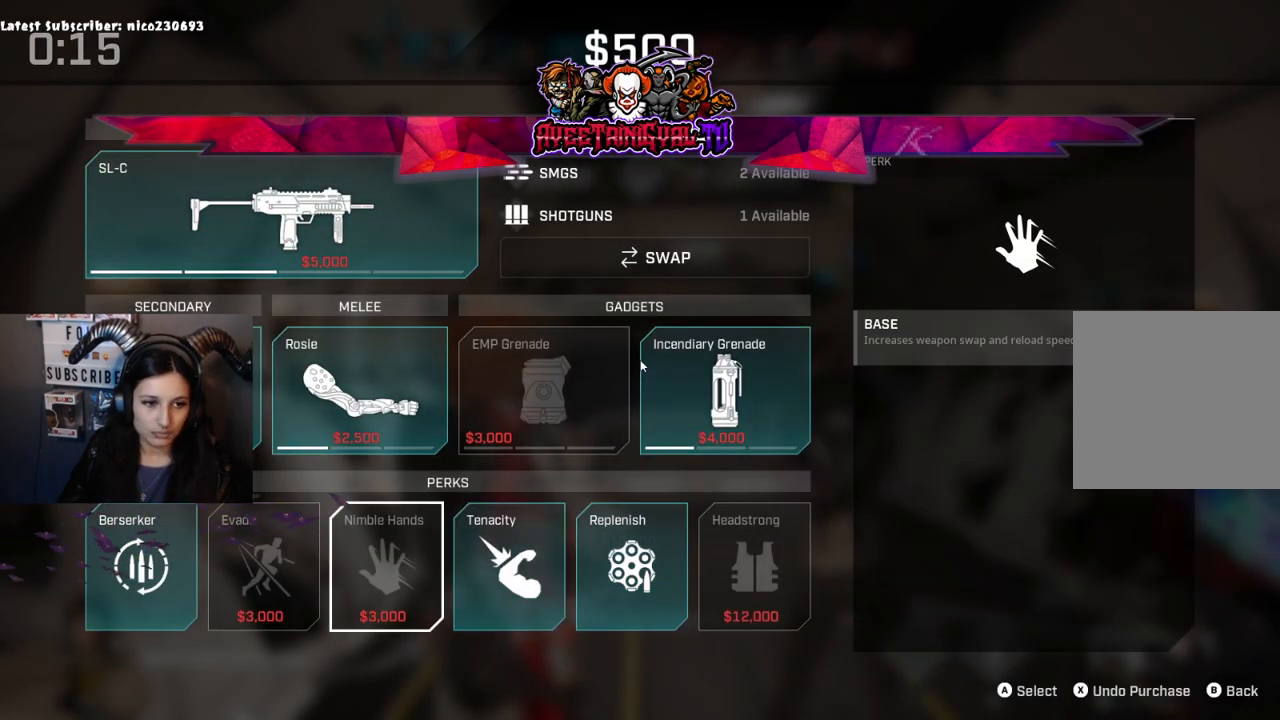
{"dt_ms": 500, "buttons": [], "left_stick": "center", "right_stick": "center", "events": [[133, "DPAD_UP", "up"], [333, "B", "down"], [433, "B", "up"]]}
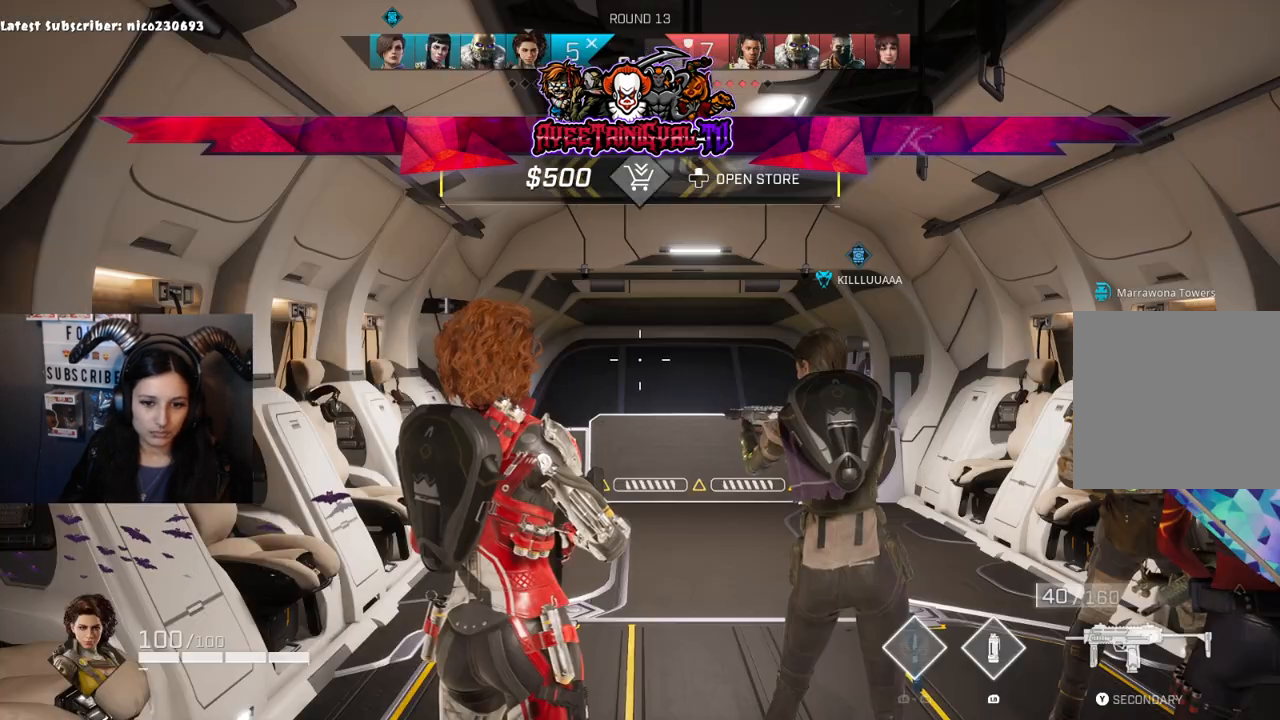
{"dt_ms": 500, "buttons": [], "left_stick": "center", "right_stick": "center", "events": []}
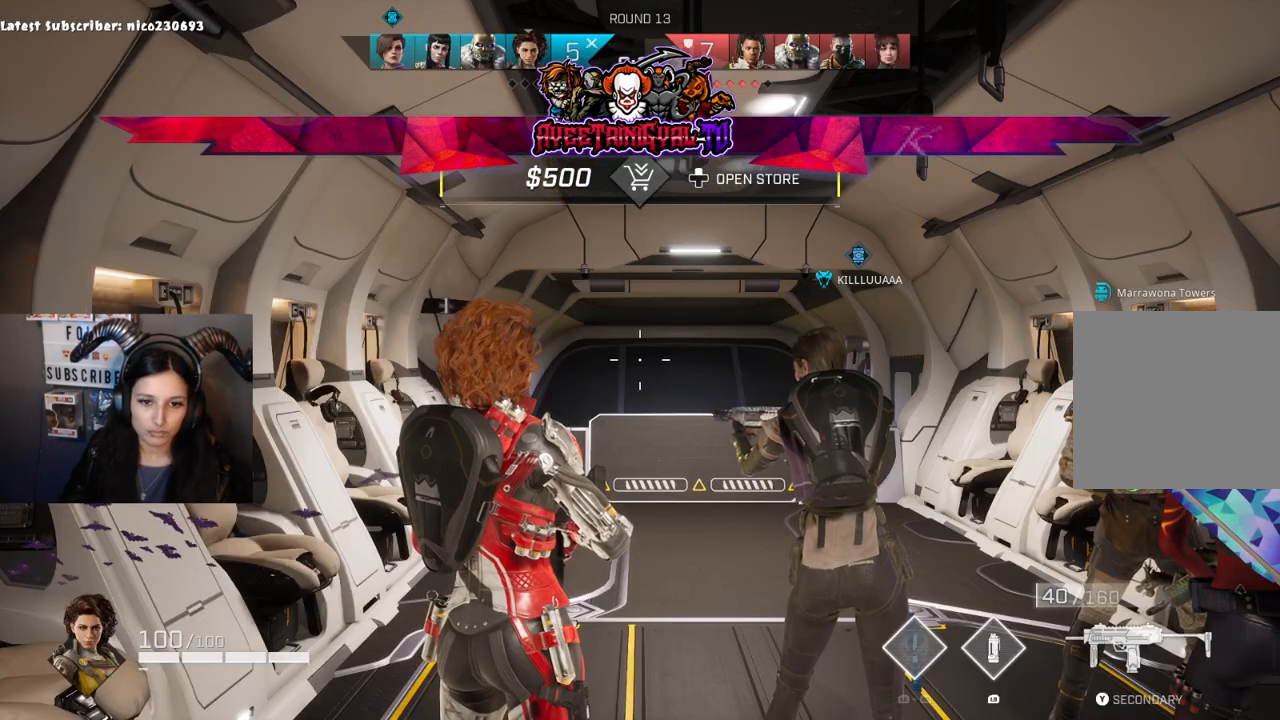
{"dt_ms": 500, "buttons": [], "left_stick": "up-right", "right_stick": "center", "events": [[467, "left_stick", "up-right"]]}
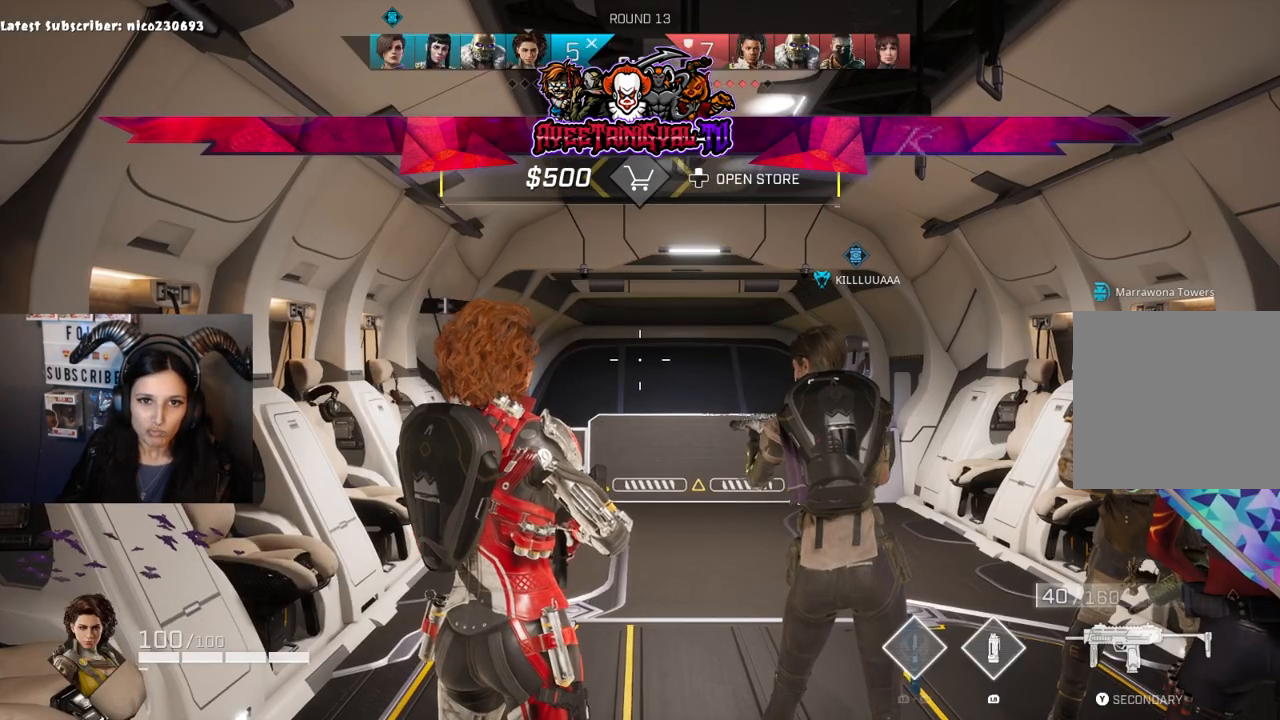
{"dt_ms": 500, "buttons": [], "left_stick": "center", "right_stick": "center", "events": [[100, "left_stick", "up"], [467, "left_stick", "center"]]}
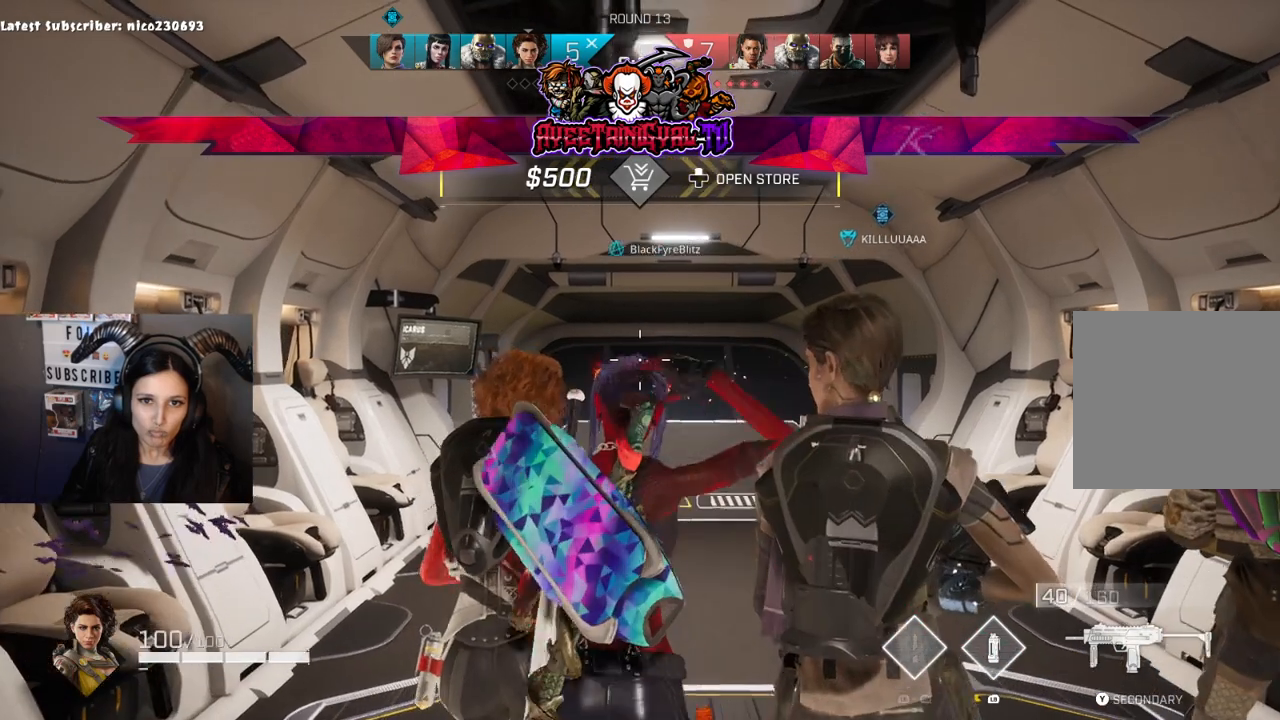
{"dt_ms": 500, "buttons": [], "left_stick": "up-right", "right_stick": "center", "events": [[233, "left_stick", "up-right"], [267, "right_stick", "down"], [467, "right_stick", "center"]]}
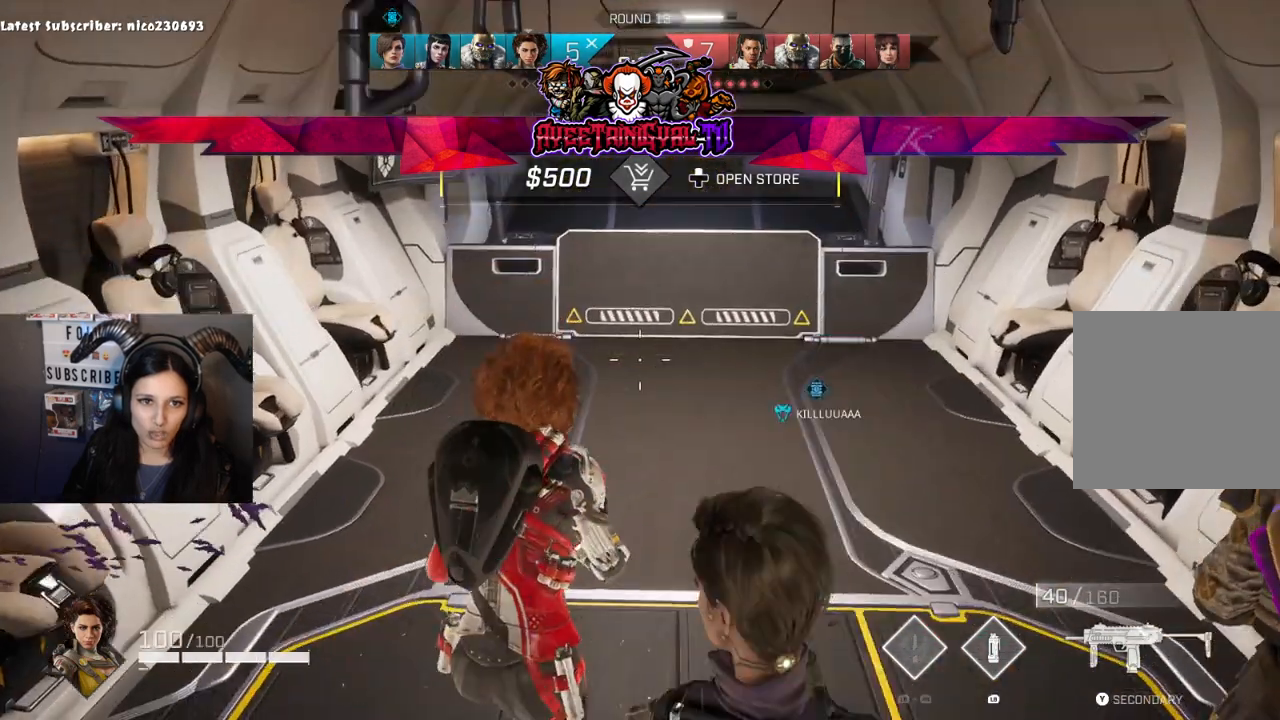
{"dt_ms": 1000, "buttons": [], "left_stick": "center", "right_stick": "center"}
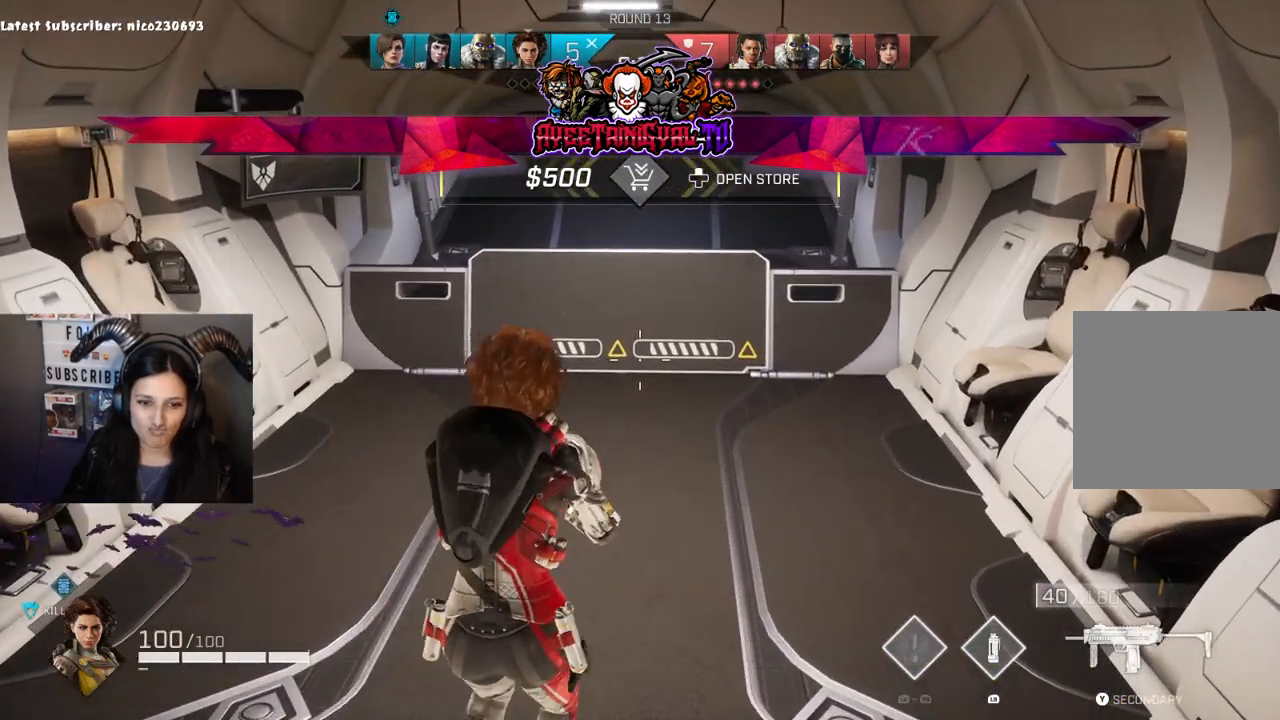
{"dt_ms": 500, "buttons": [], "left_stick": "center", "right_stick": "center", "events": [[33, "left_stick", "up"], [400, "left_stick", "up-left"], [500, "left_stick", "center"]]}
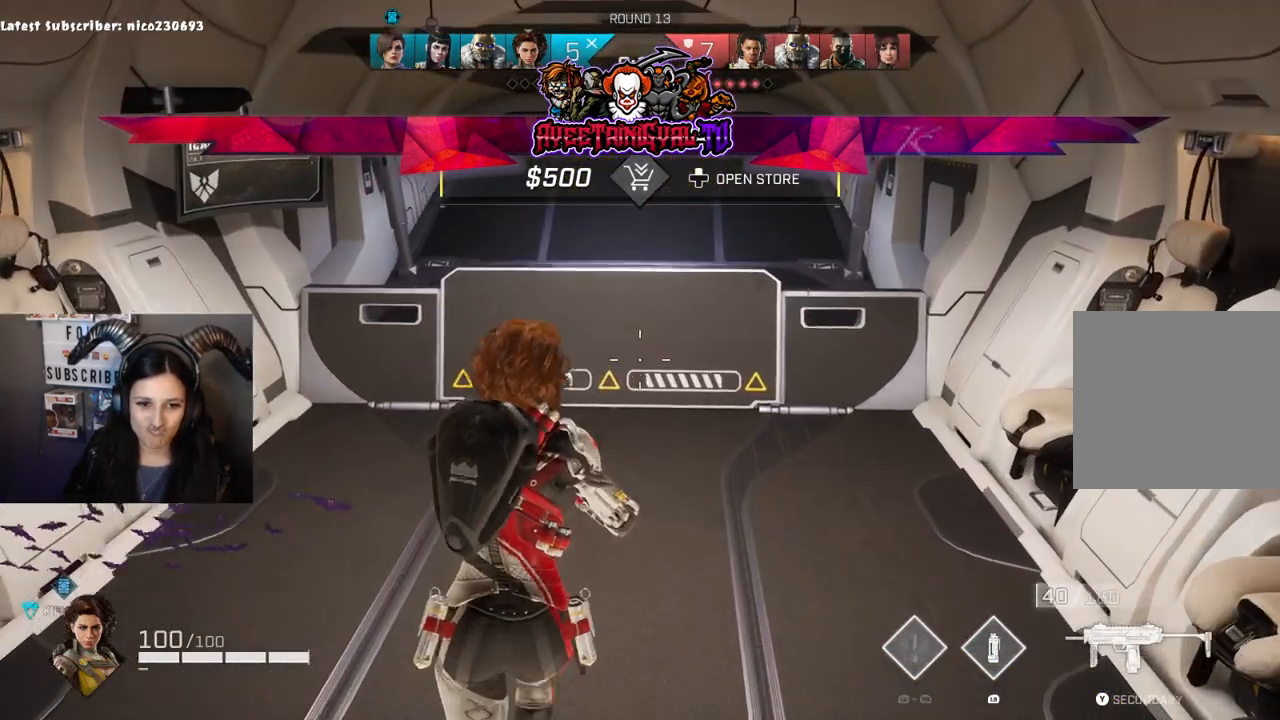
{"dt_ms": 500, "buttons": [], "left_stick": "up", "right_stick": "center", "events": [[333, "left_stick", "up"]]}
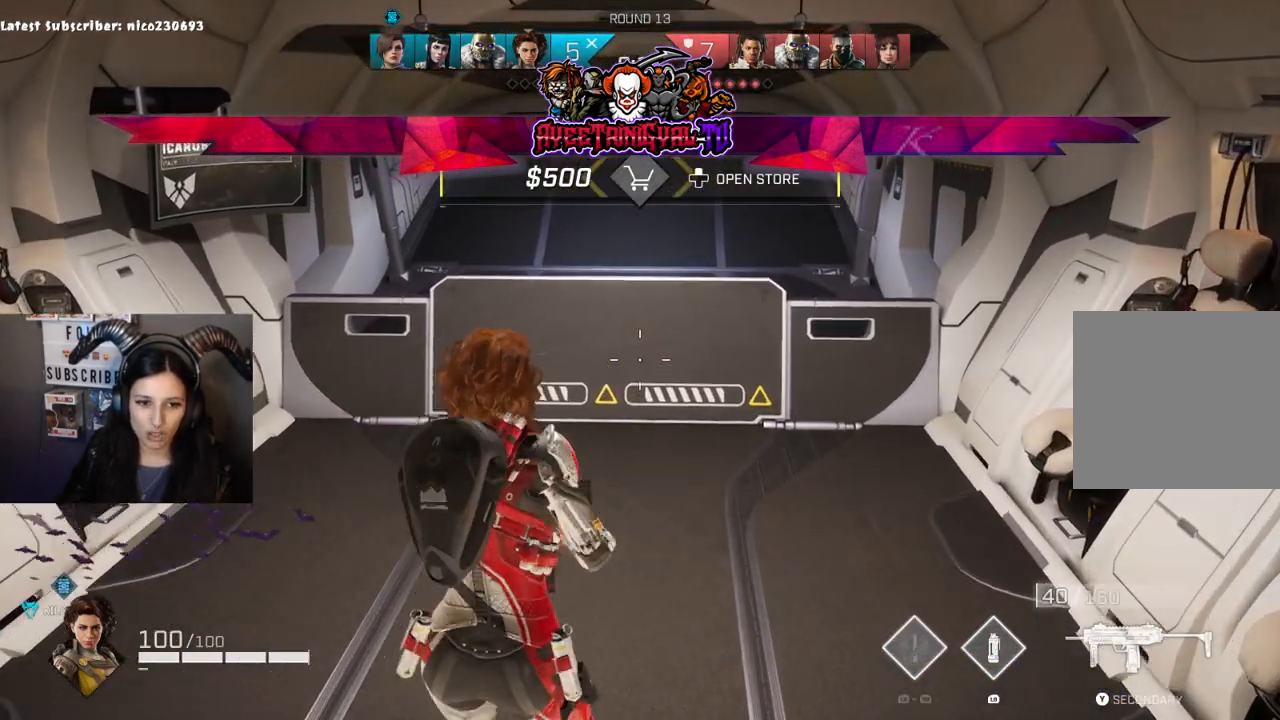
{"dt_ms": 500, "buttons": [], "left_stick": "center", "right_stick": "center", "events": [[33, "left_stick", "center"], [233, "left_stick", "up"], [433, "left_stick", "center"]]}
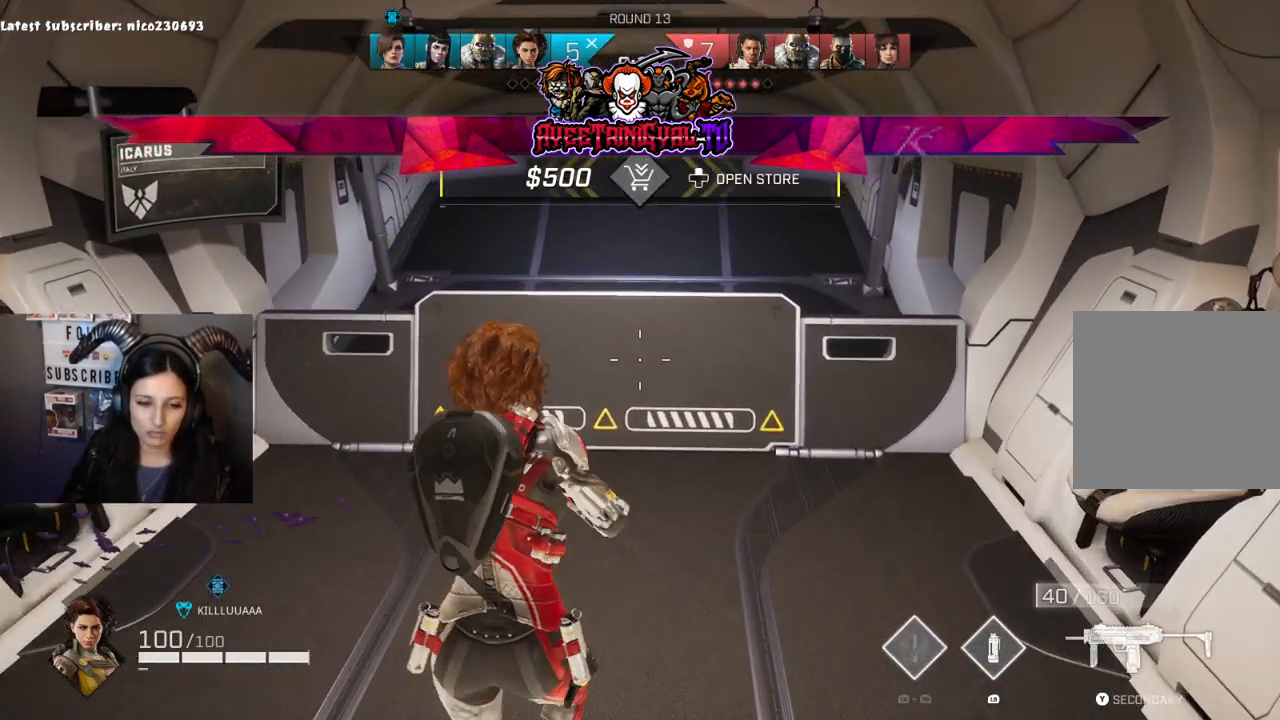
{"dt_ms": 500, "buttons": [], "left_stick": "up", "right_stick": "center", "events": [[500, "left_stick", "up"]]}
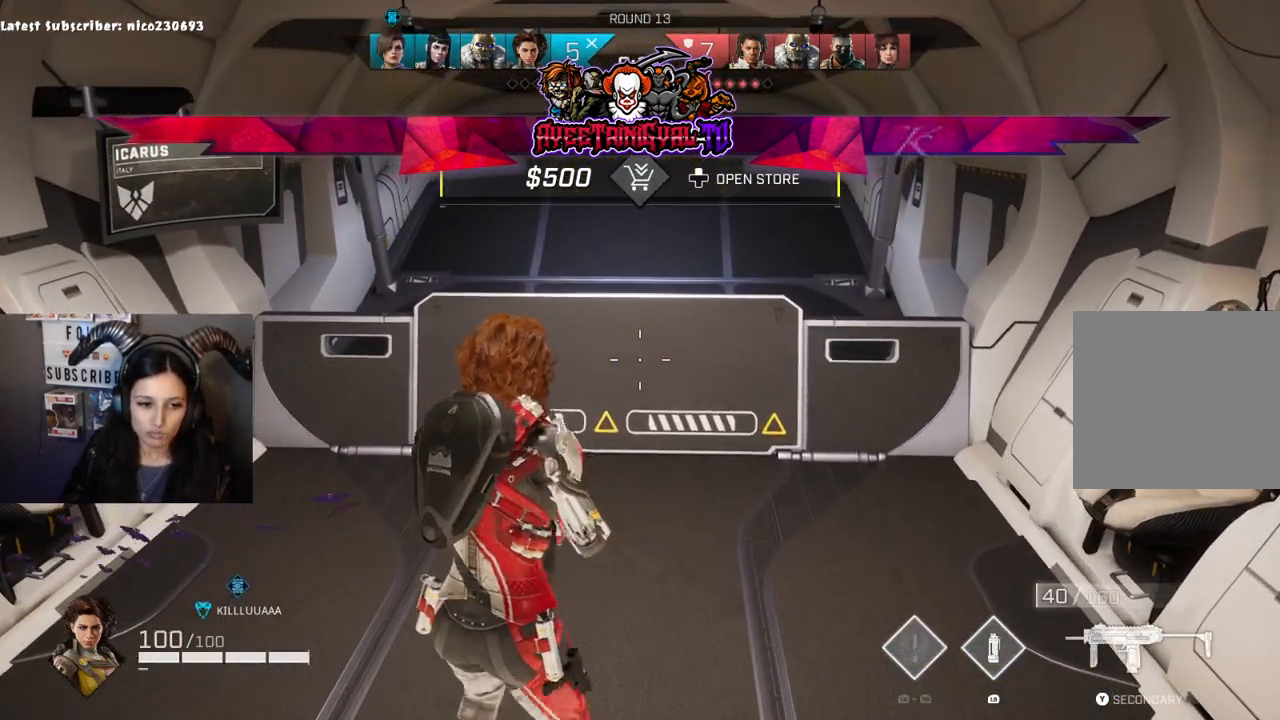
{"dt_ms": 500, "buttons": [], "left_stick": "center", "right_stick": "center", "events": [[167, "left_stick", "center"]]}
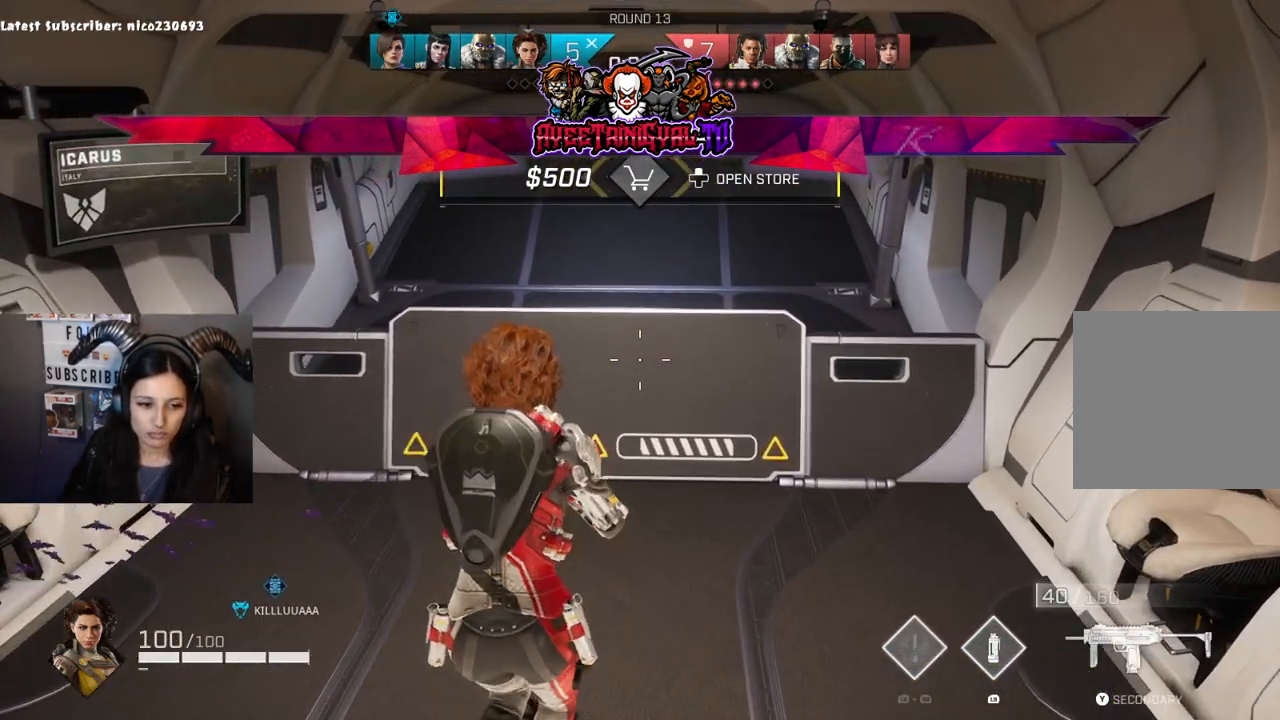
{"dt_ms": 500, "buttons": [], "left_stick": "center", "right_stick": "center", "events": []}
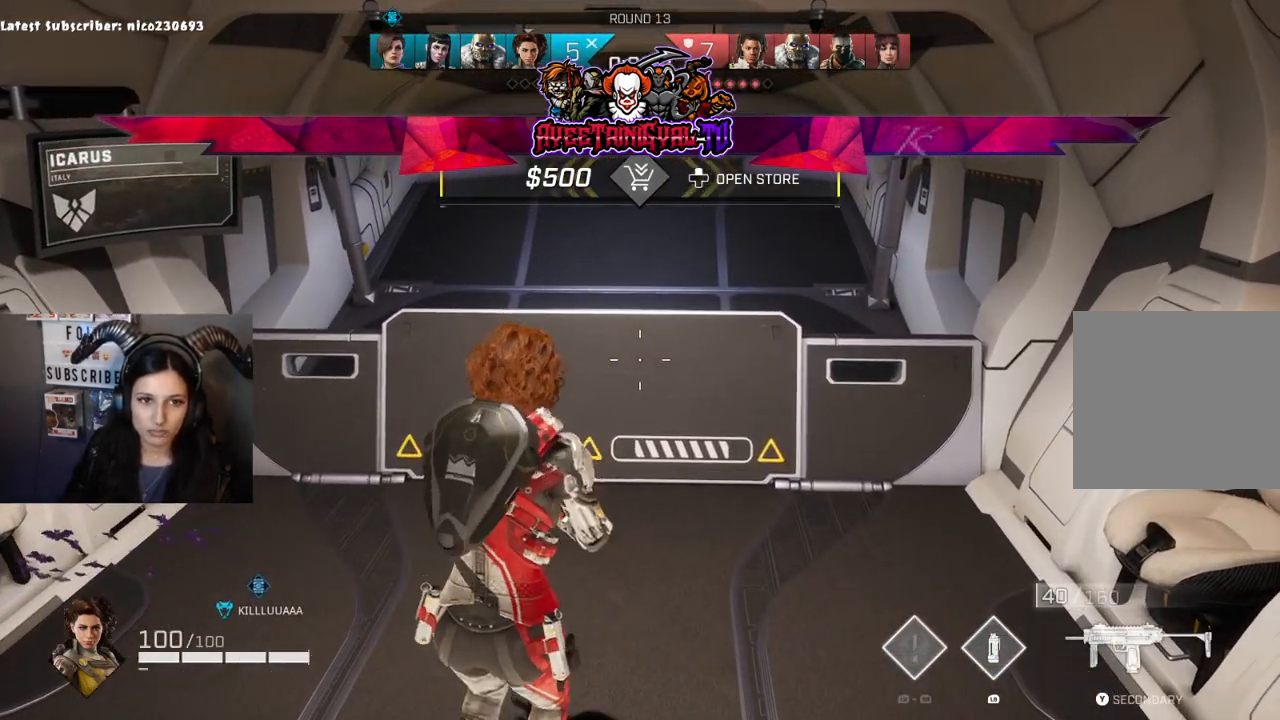
{"dt_ms": 500, "buttons": [], "left_stick": "center", "right_stick": "center", "events": []}
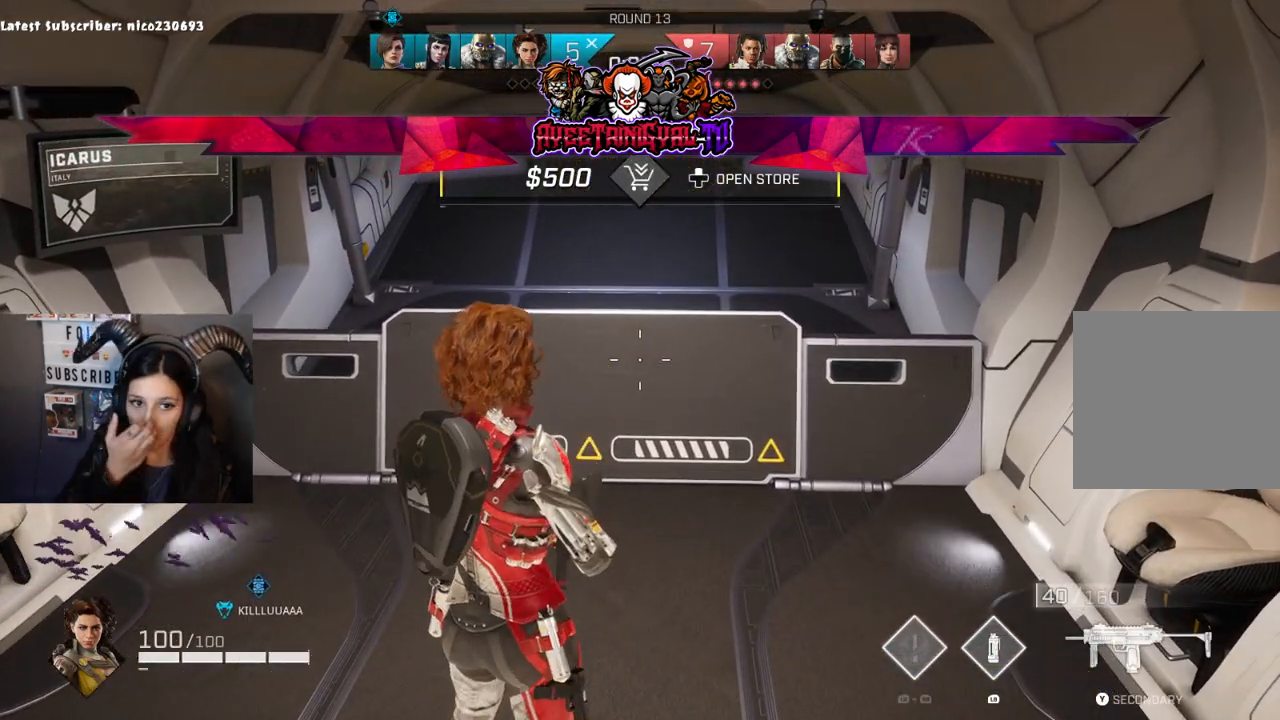
{"dt_ms": 500, "buttons": [], "left_stick": "center", "right_stick": "center", "events": []}
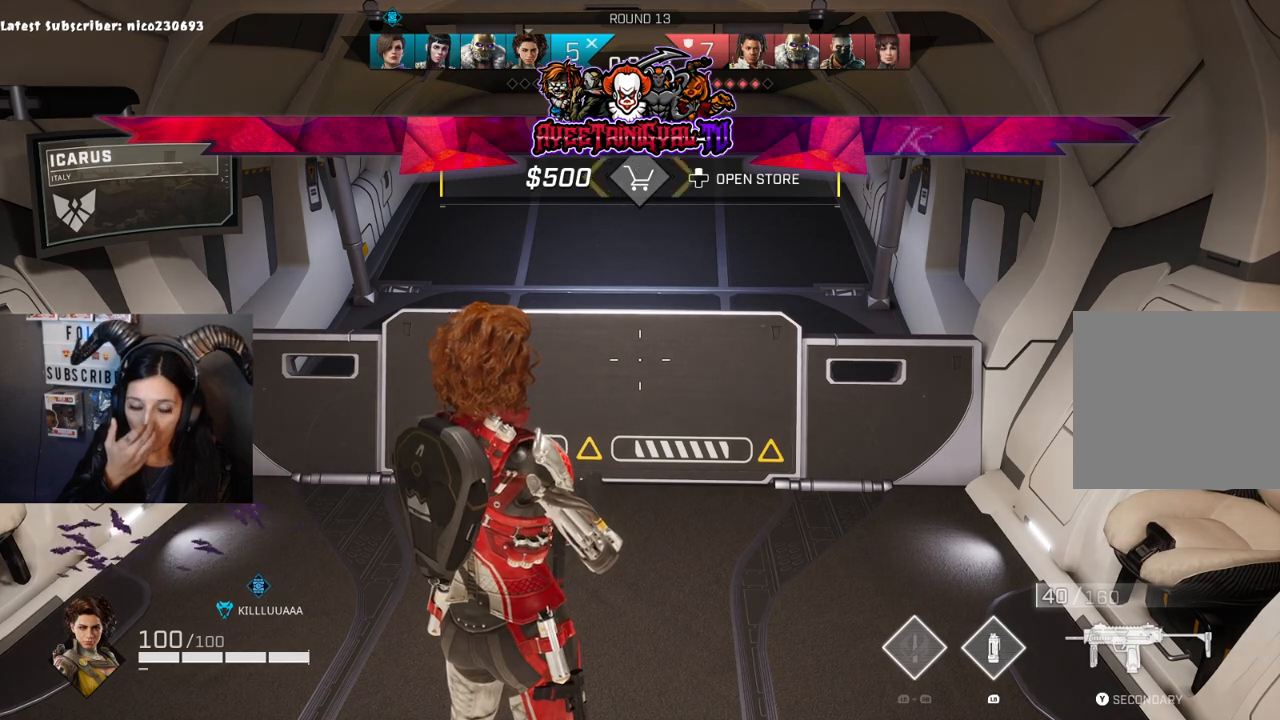
{"dt_ms": 500, "buttons": [], "left_stick": "center", "right_stick": "center", "events": []}
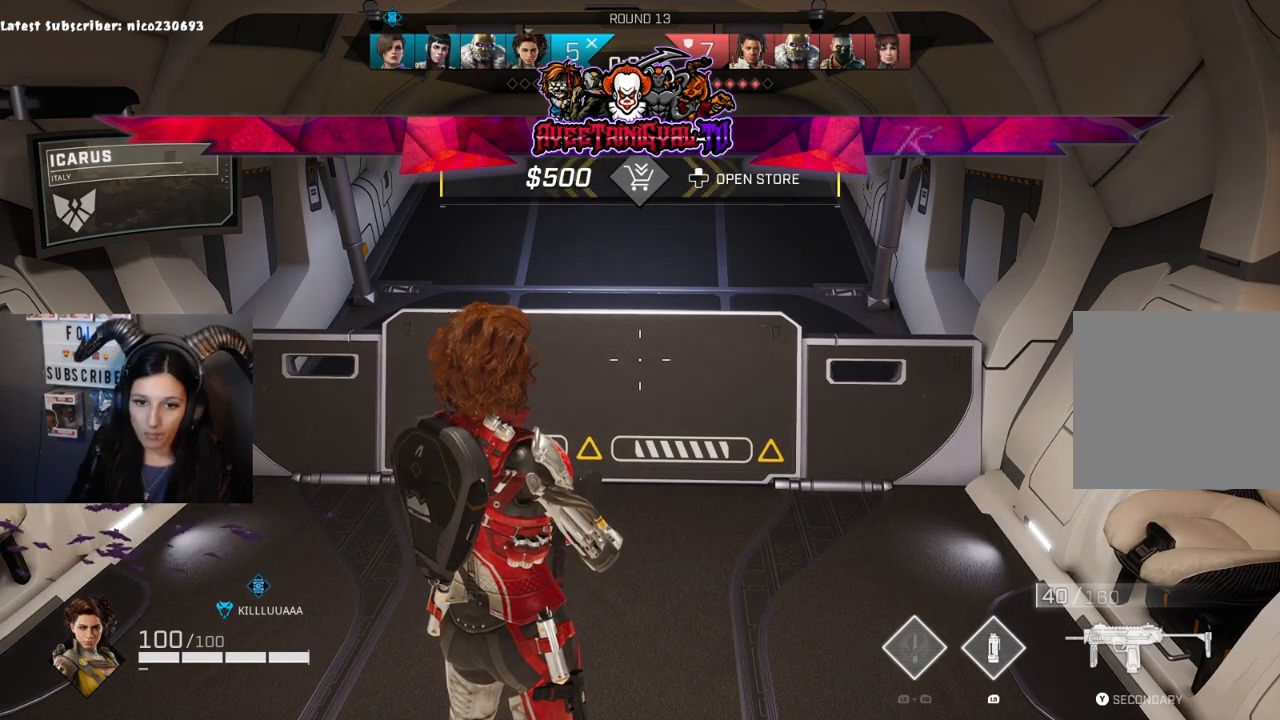
{"dt_ms": 500, "buttons": [], "left_stick": "center", "right_stick": "center", "events": []}
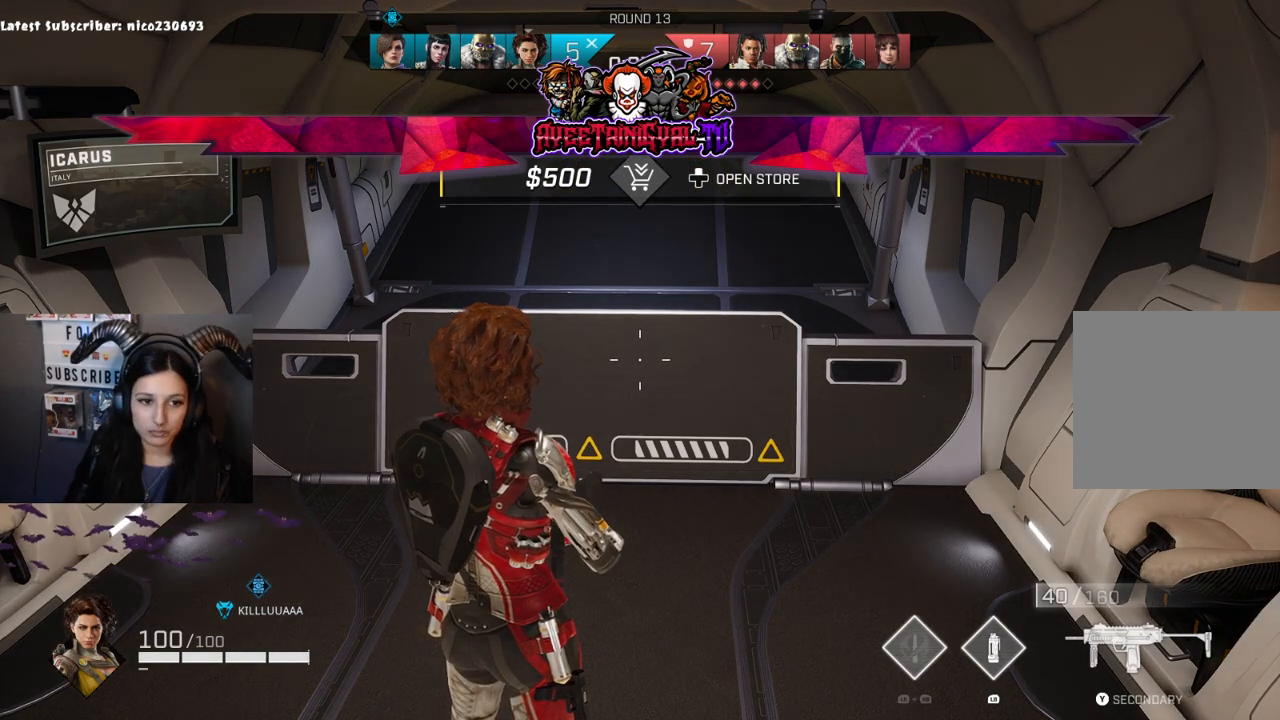
{"dt_ms": 500, "buttons": [], "left_stick": "center", "right_stick": "center", "events": [[200, "SELECT", "down"], [333, "SELECT", "up"]]}
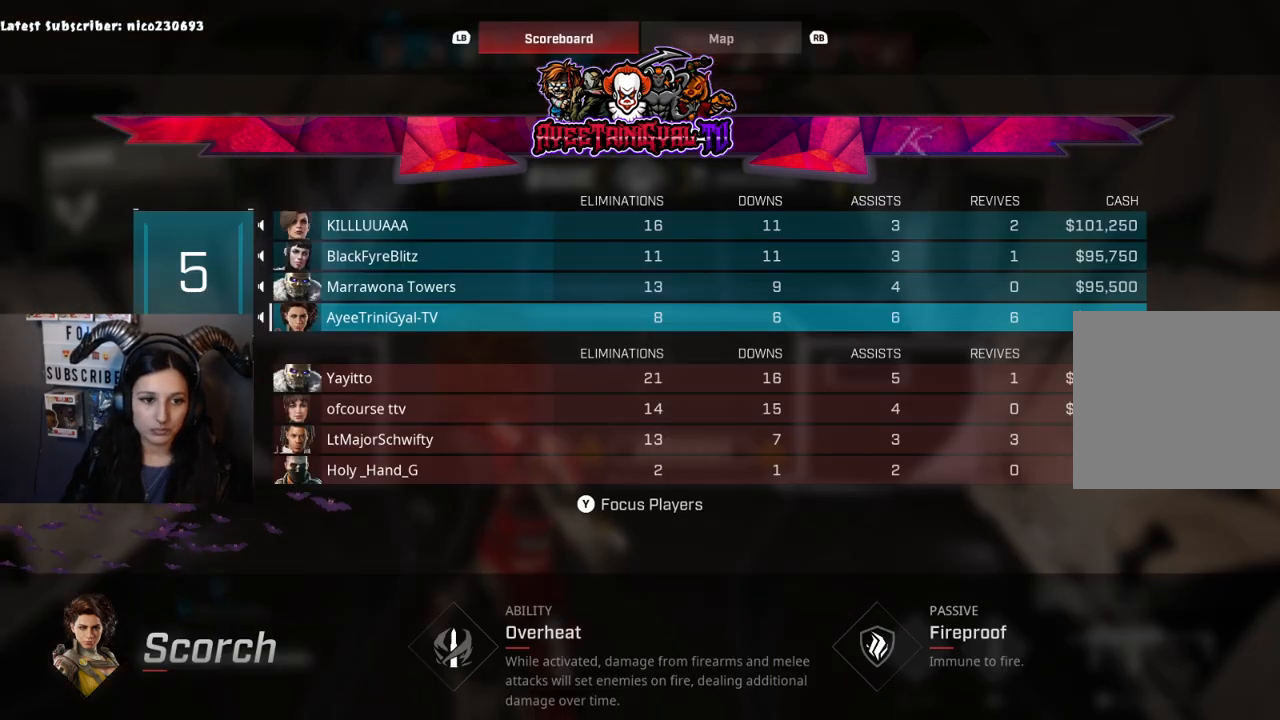
{"dt_ms": 500, "buttons": [], "left_stick": "center", "right_stick": "center", "events": []}
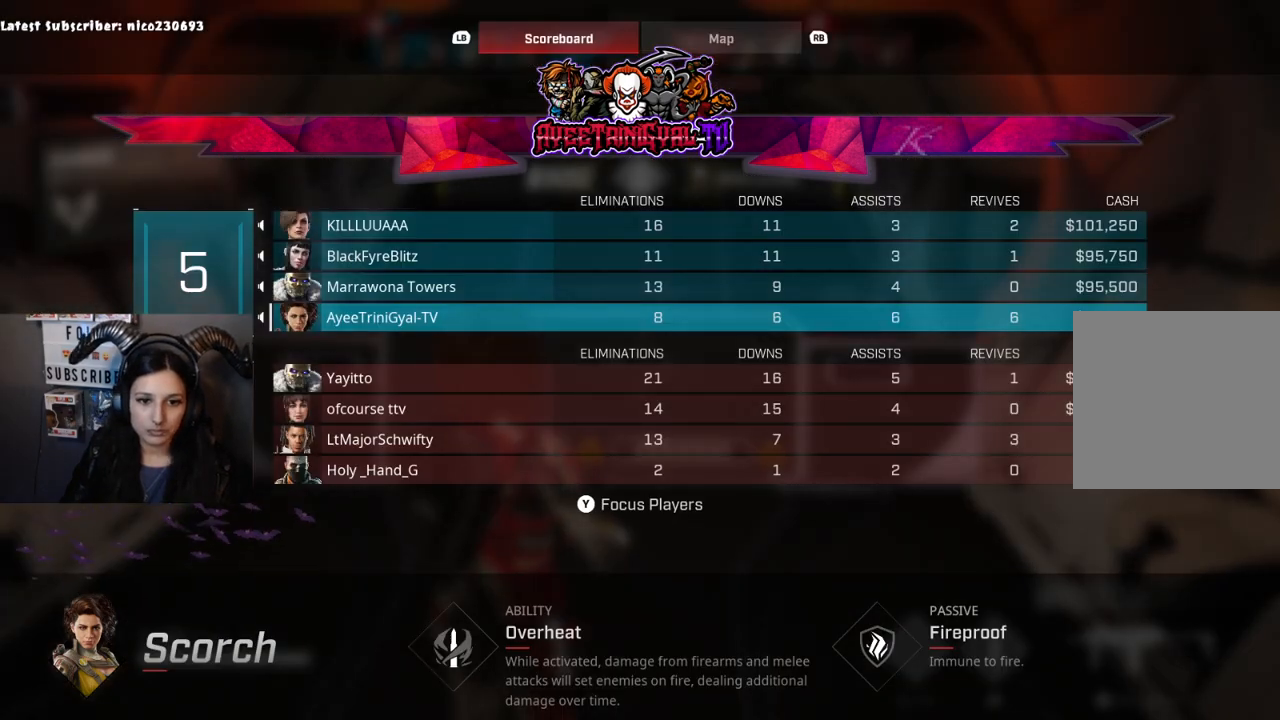
{"dt_ms": 500, "buttons": [], "left_stick": "center", "right_stick": "center", "events": [[300, "SELECT", "down"], [433, "SELECT", "up"]]}